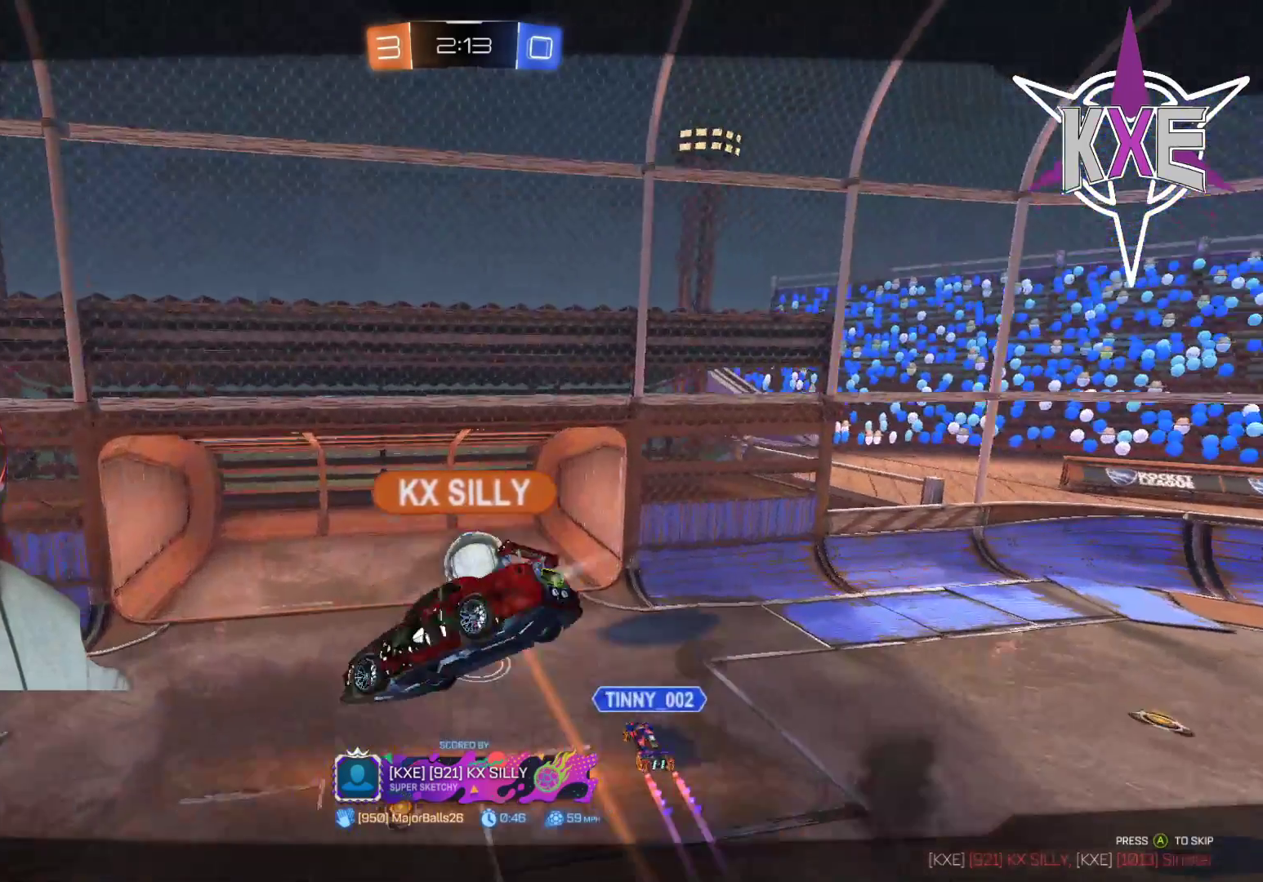
Gameplay with a controller (PlayStation layout); each line is a JSON object with the inputs held at the frame after it. "events" lists button and stick changes between this image and that frame as [ms after this image, input, new state], when the widget could be followed in between.
{"buttons": [], "left_stick": "center", "right_stick": "center", "events": [[150, "CROSS", "down"], [300, "CROSS", "up"]]}
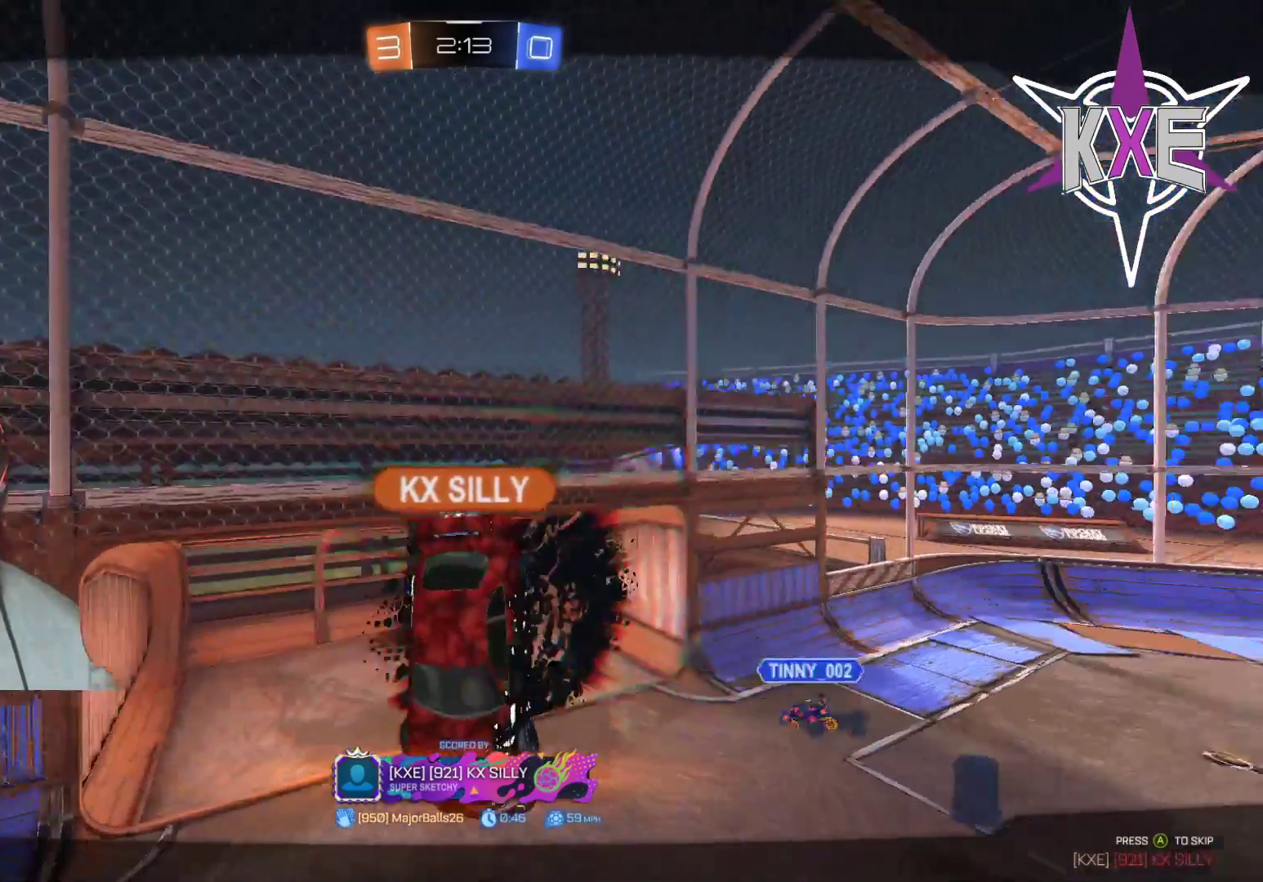
{"buttons": [], "left_stick": "center", "right_stick": "center", "events": []}
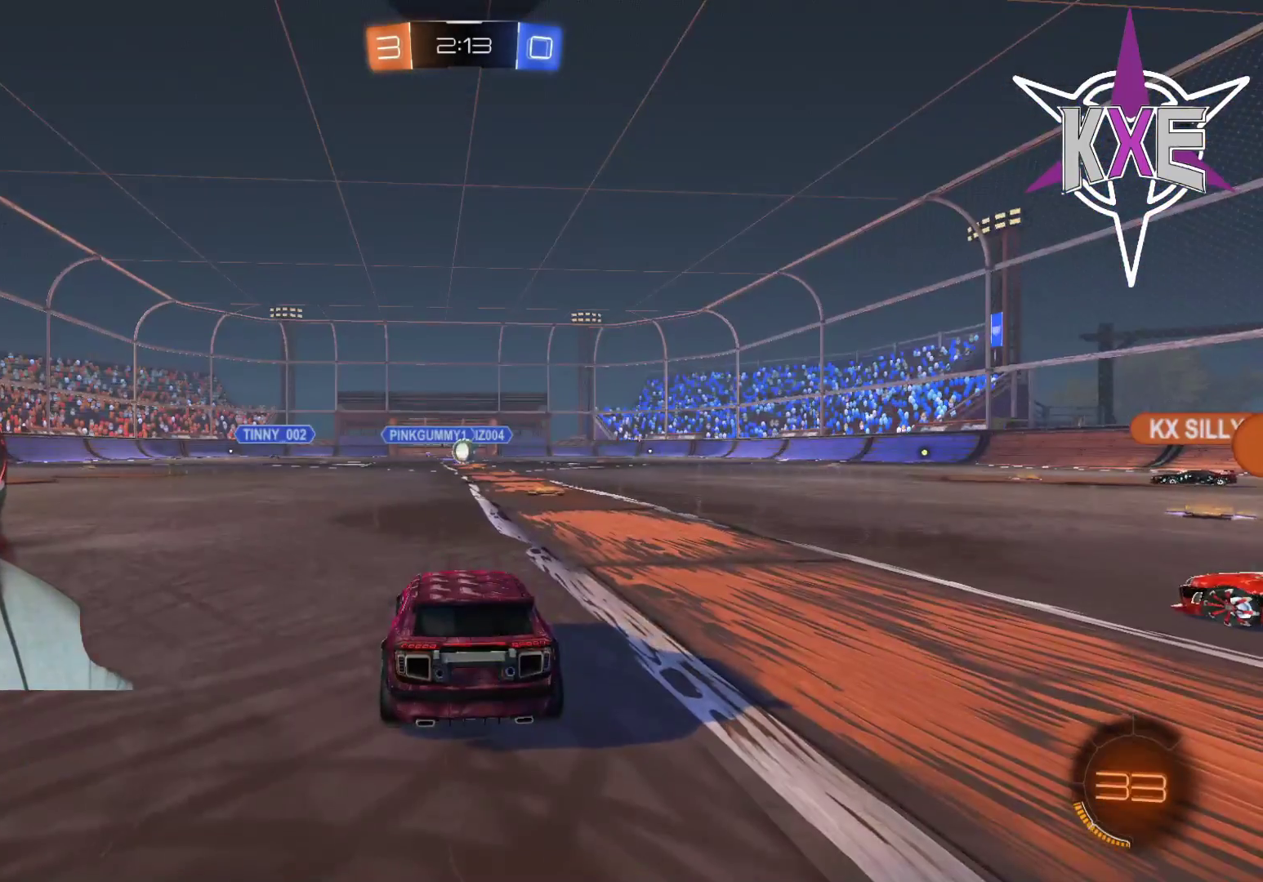
{"buttons": ["R2"], "left_stick": "center", "right_stick": "center", "events": [[333, "R2", "down"], [417, "R1", "down"], [467, "R1", "up"]]}
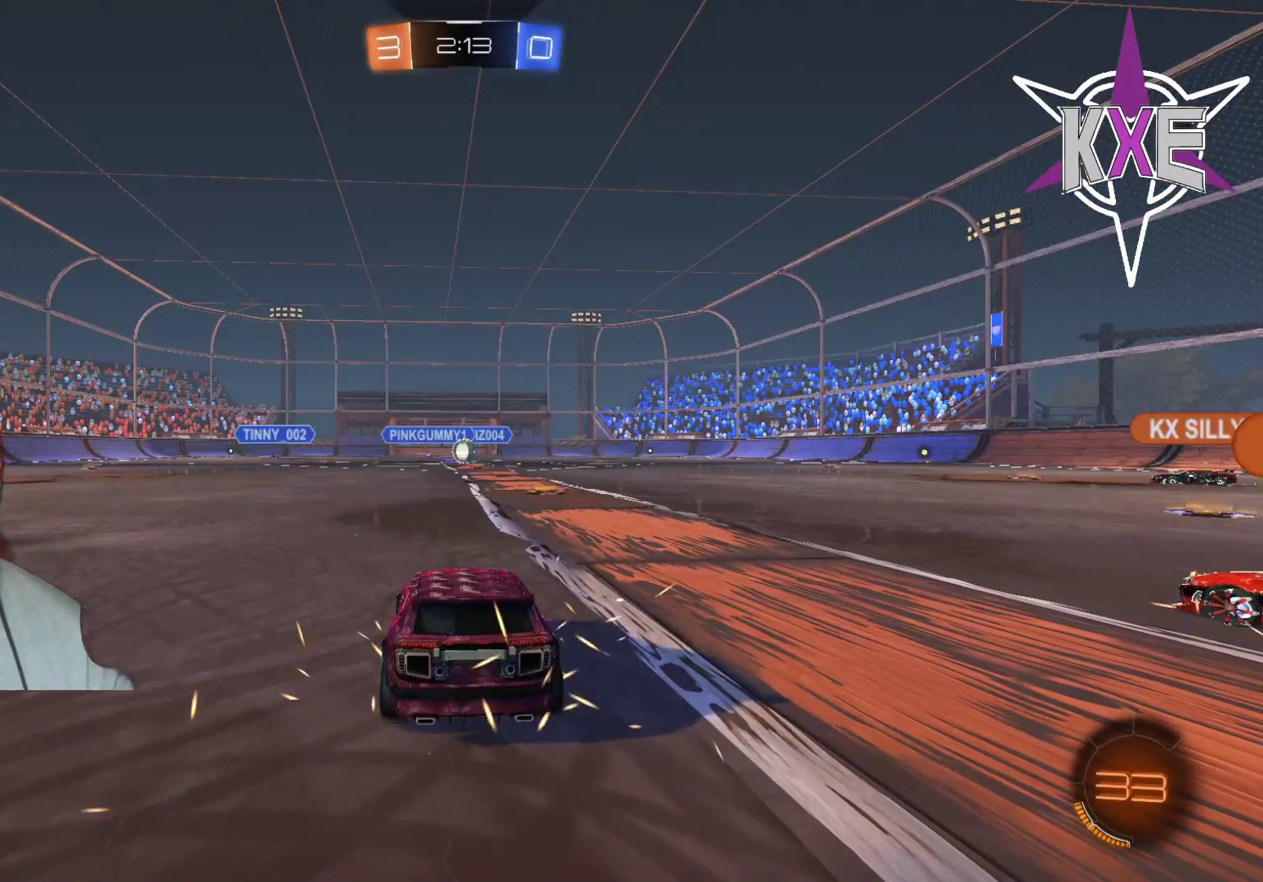
{"buttons": ["R2"], "left_stick": "center", "right_stick": "center", "events": [[100, "R1", "down"], [200, "R1", "up"], [333, "R1", "down"], [400, "R1", "up"]]}
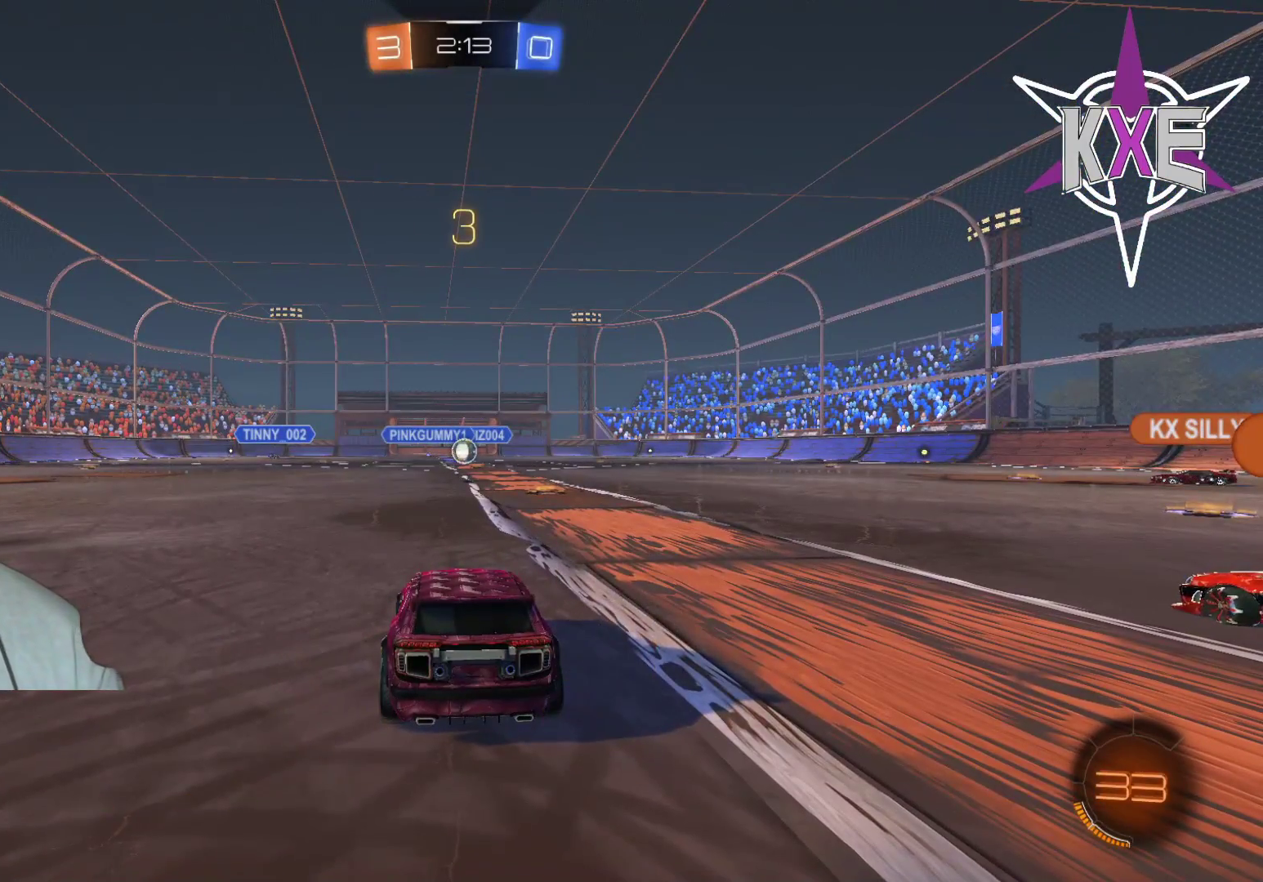
{"buttons": ["R2"], "left_stick": "center", "right_stick": "center", "events": [[167, "left_stick", "down-left"], [183, "R2", "up"], [333, "left_stick", "center"], [383, "R2", "down"]]}
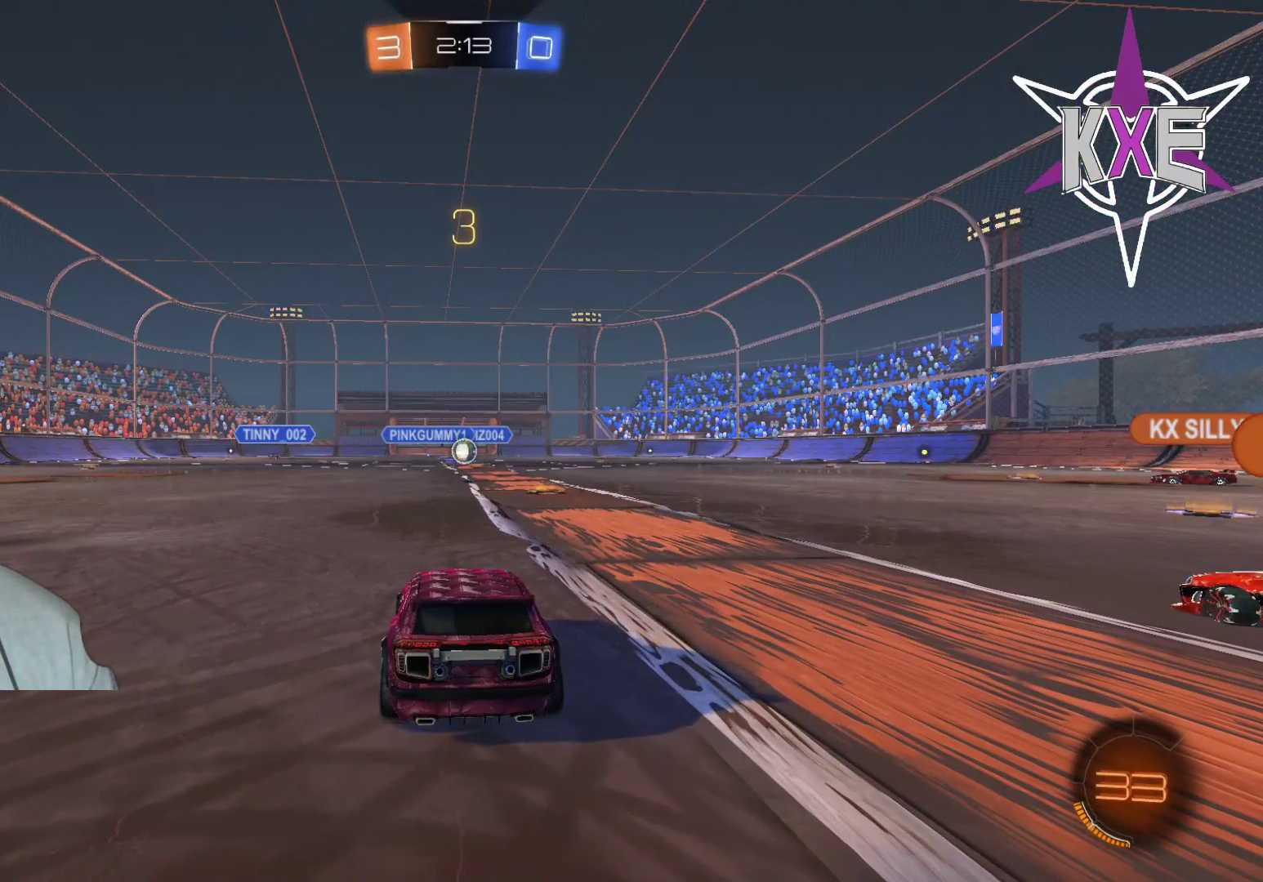
{"buttons": ["R2"], "left_stick": "center", "right_stick": "center", "events": [[33, "R2", "up"], [167, "R2", "down"], [300, "R2", "up"], [400, "R2", "down"]]}
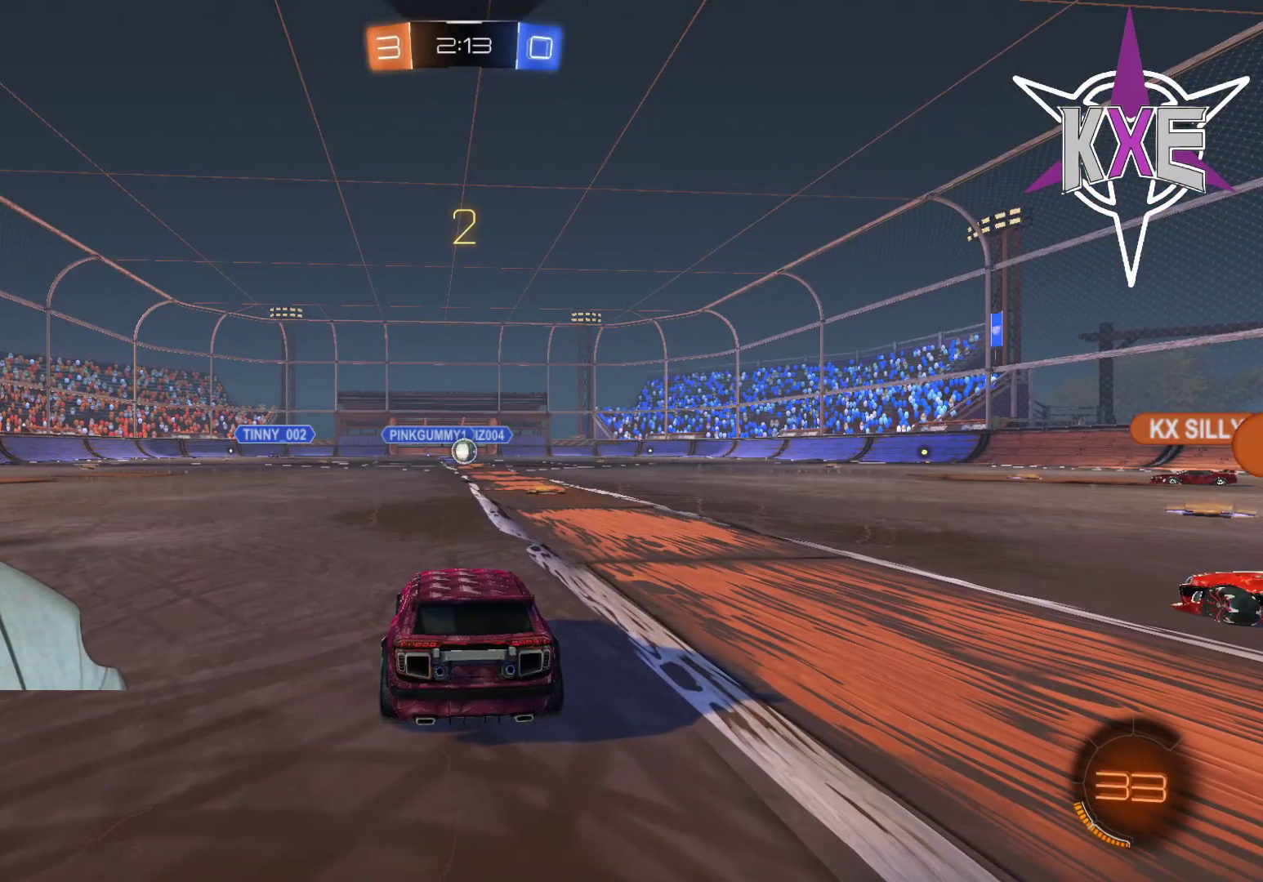
{"buttons": ["R2"], "left_stick": "down-right", "right_stick": "center", "events": [[50, "R2", "up"], [167, "R2", "down"], [283, "R2", "up"], [350, "R2", "down"], [400, "left_stick", "down-right"]]}
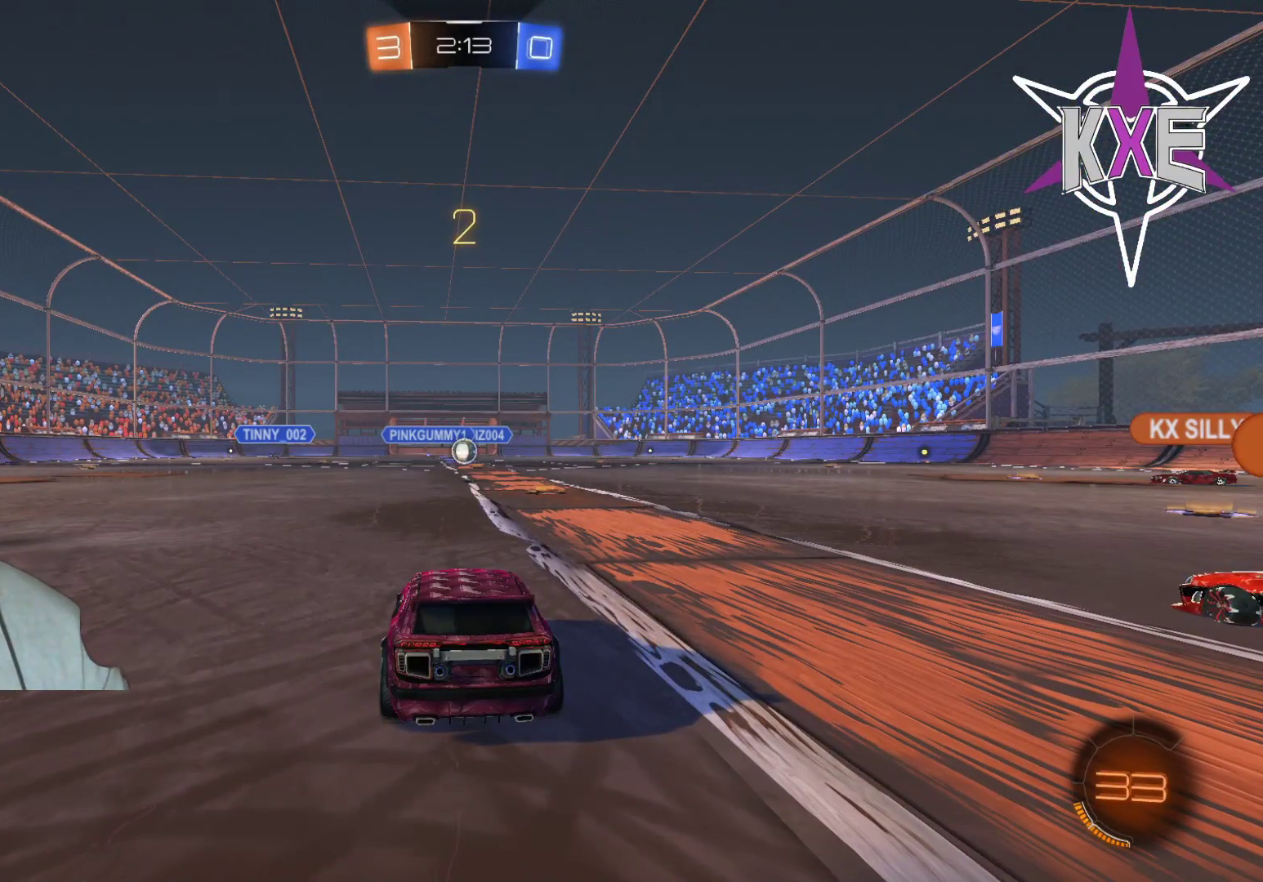
{"buttons": ["R2"], "left_stick": "right", "right_stick": "center", "events": [[67, "R2", "up"], [67, "left_stick", "center"], [117, "R2", "down"], [167, "left_stick", "right"], [333, "left_stick", "center"], [450, "left_stick", "right"]]}
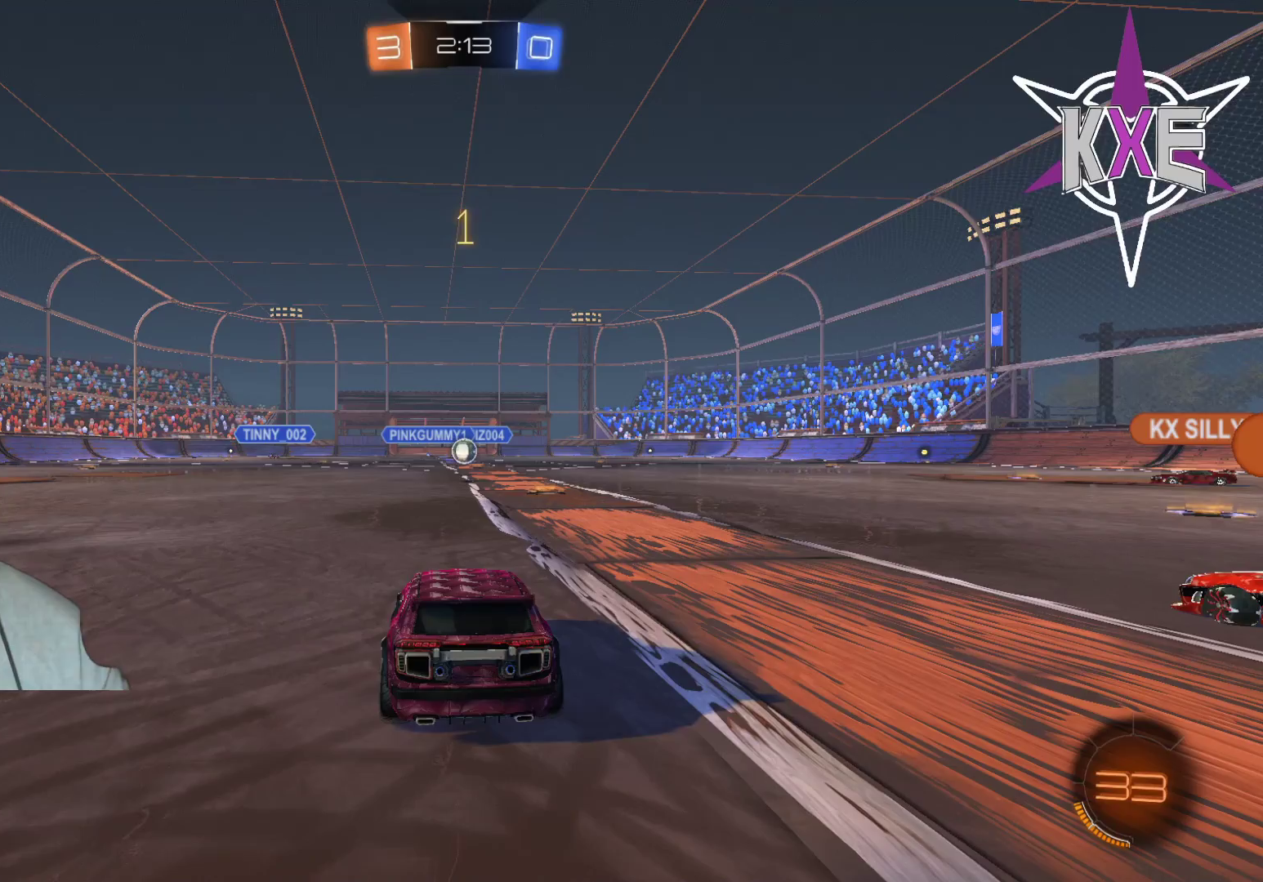
{"buttons": ["R2"], "left_stick": "right", "right_stick": "center", "events": [[100, "left_stick", "center"], [233, "left_stick", "right"], [400, "left_stick", "center"], [500, "left_stick", "right"]]}
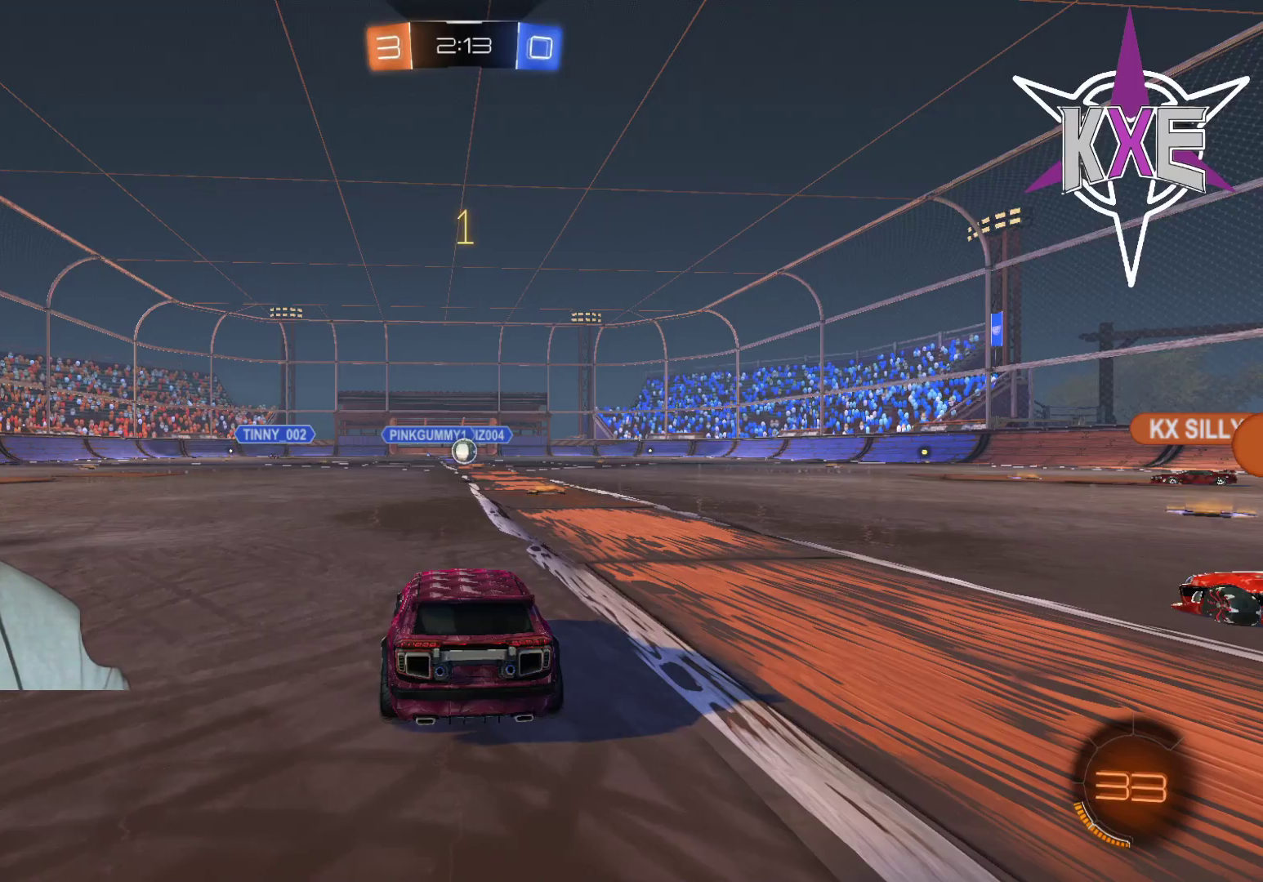
{"buttons": ["R2"], "left_stick": "center", "right_stick": "center", "events": [[217, "left_stick", "center"], [383, "left_stick", "right"], [483, "left_stick", "center"]]}
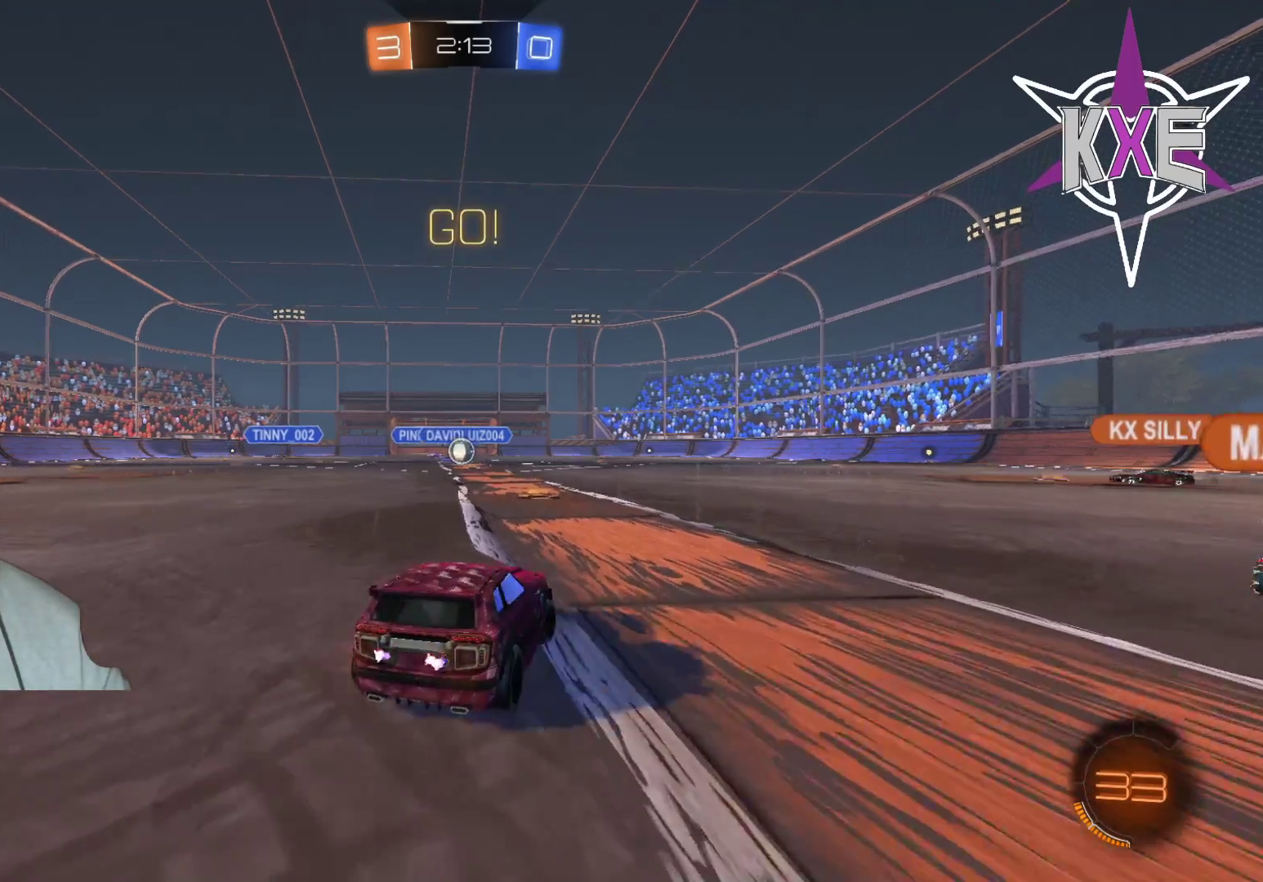
{"buttons": ["R2"], "left_stick": "center", "right_stick": "center", "events": [[150, "left_stick", "up-left"], [267, "left_stick", "center"]]}
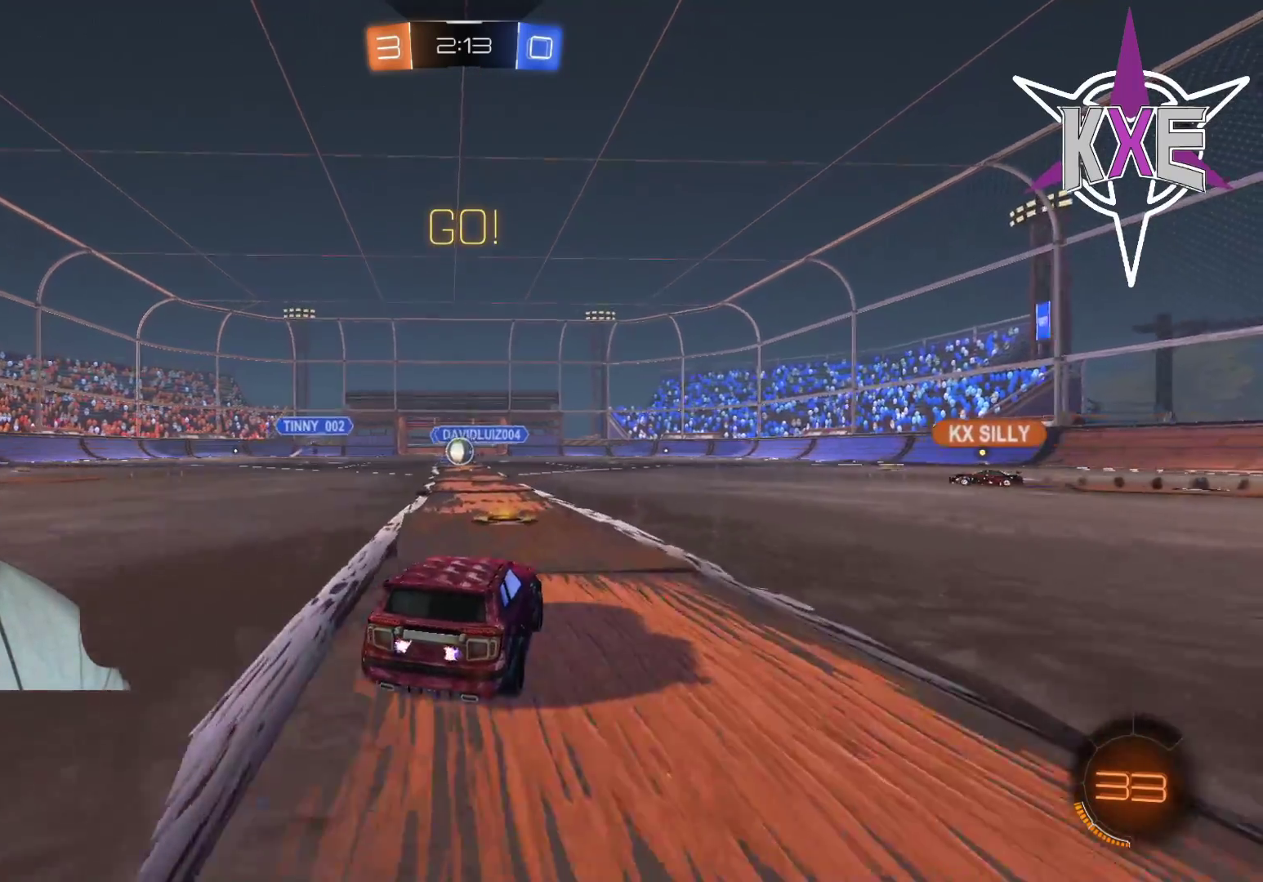
{"buttons": ["R2"], "left_stick": "center", "right_stick": "center", "events": [[50, "left_stick", "up-left"], [200, "left_stick", "center"]]}
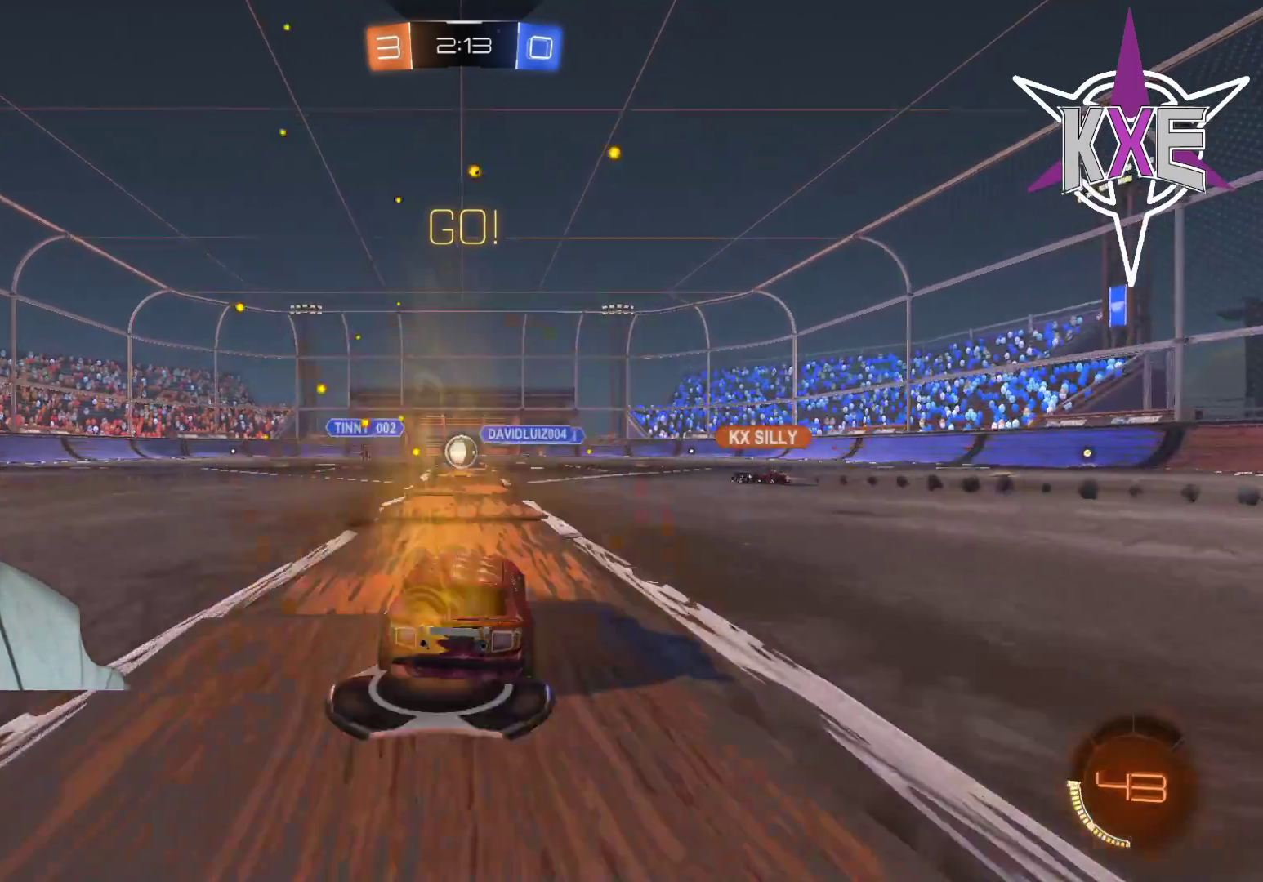
{"buttons": ["R2"], "left_stick": "center", "right_stick": "center", "events": [[67, "left_stick", "left"], [250, "left_stick", "center"]]}
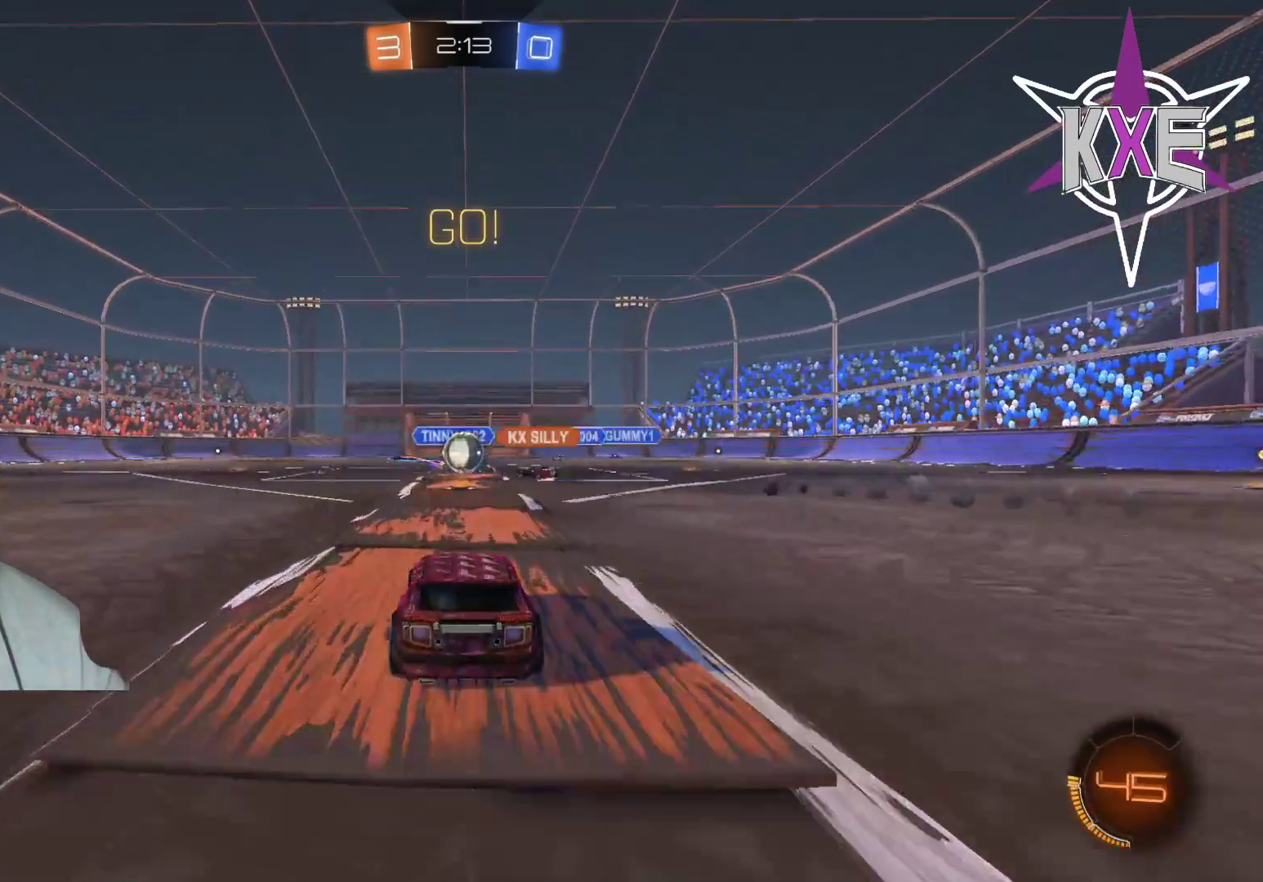
{"buttons": ["R2"], "left_stick": "left", "right_stick": "center", "events": [[250, "left_stick", "left"]]}
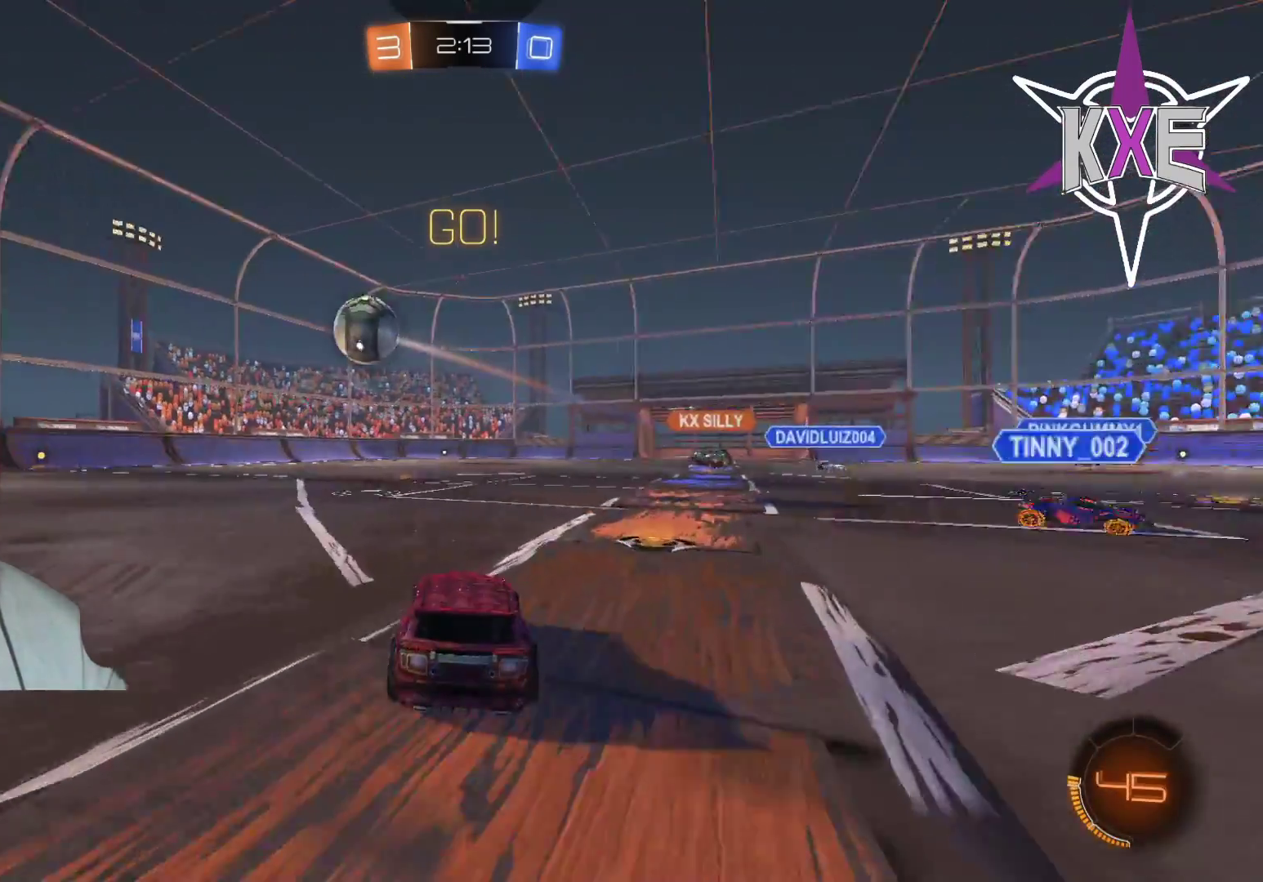
{"buttons": ["L3"], "left_stick": "left", "right_stick": "center", "events": [[150, "L3", "down"], [300, "L1", "down"], [317, "R2", "up"], [483, "L1", "up"]]}
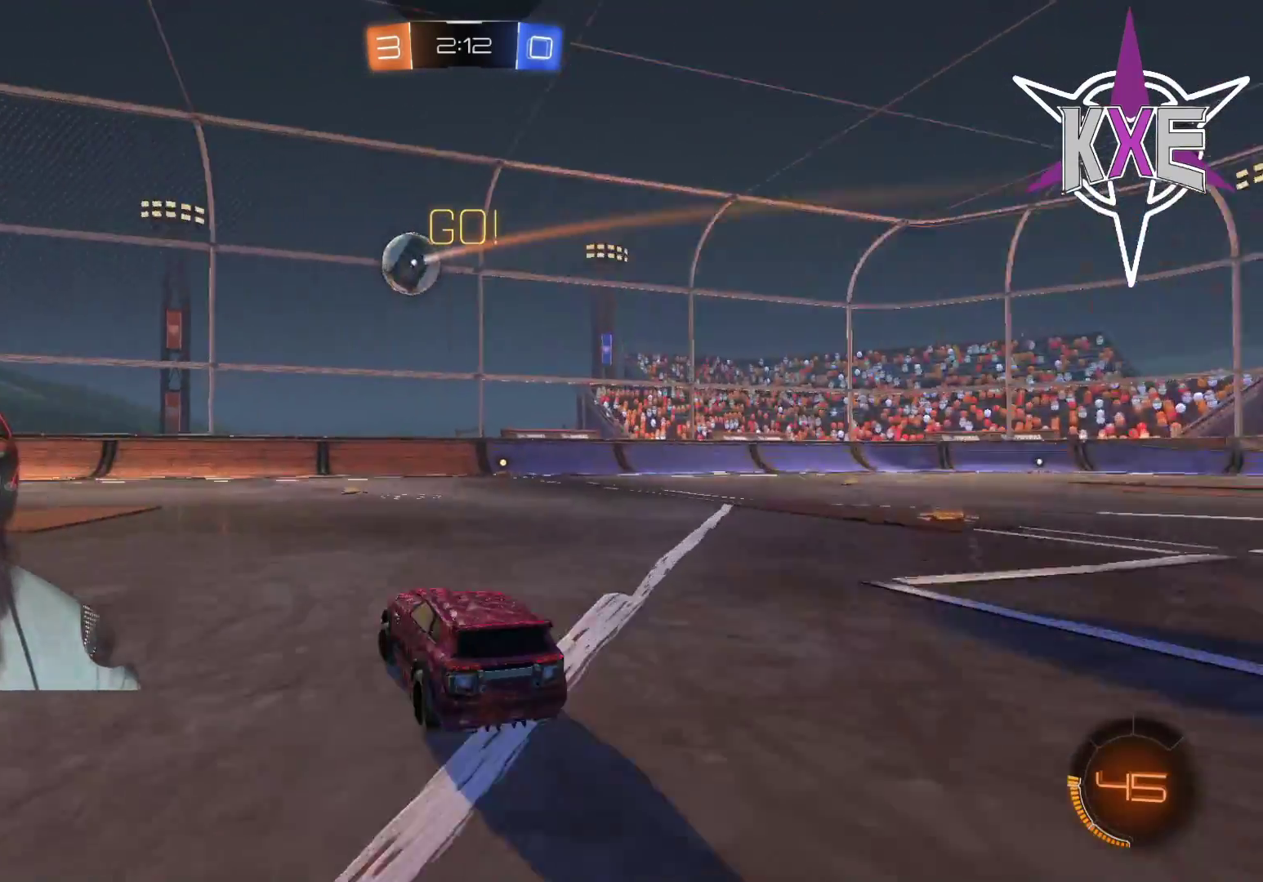
{"buttons": [], "left_stick": "down", "right_stick": "center", "events": [[117, "R2", "down"], [317, "R2", "up"], [350, "L3", "up"], [433, "left_stick", "down"]]}
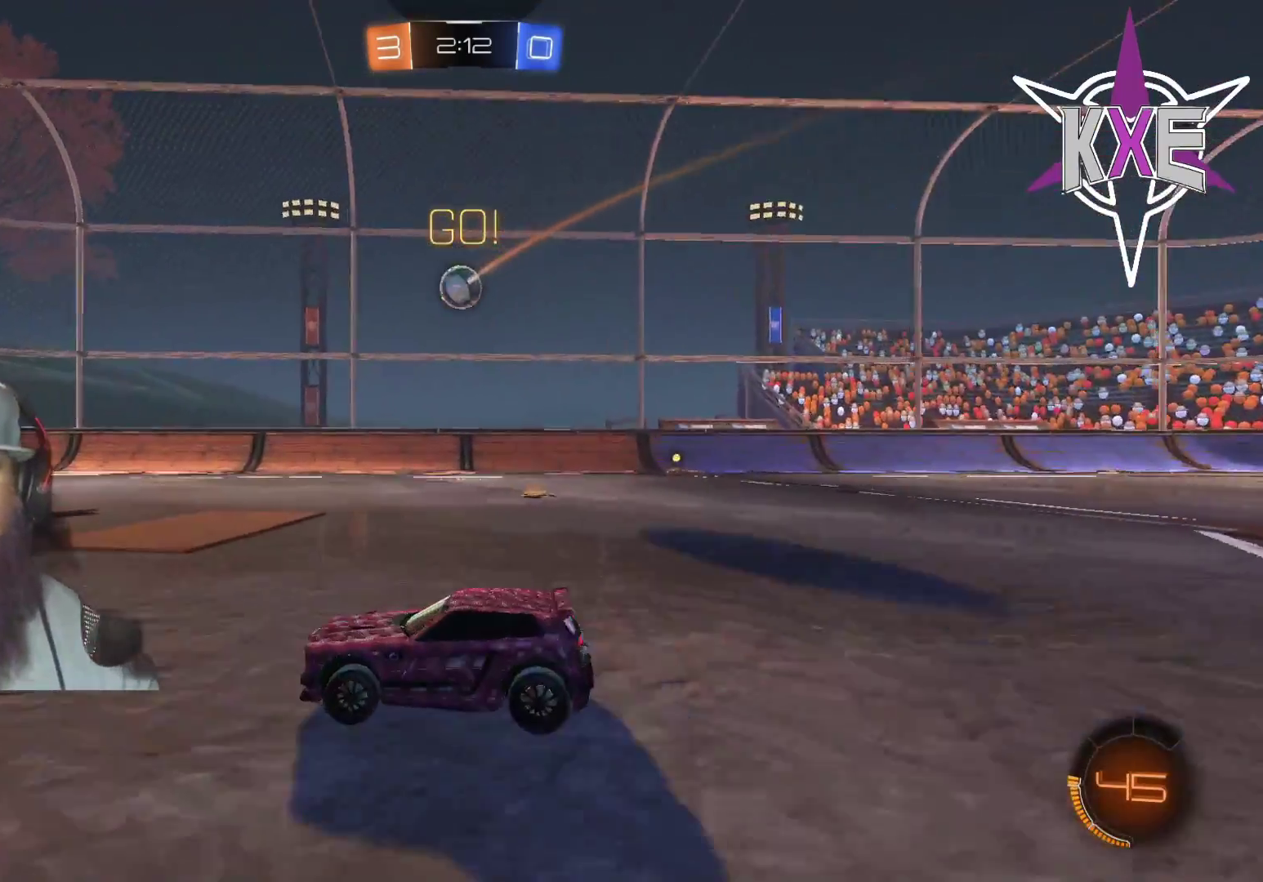
{"buttons": [], "left_stick": "down-right", "right_stick": "center", "events": [[17, "left_stick", "down-right"], [150, "R2", "down"], [317, "left_stick", "center"], [350, "R2", "up"], [450, "left_stick", "down-right"]]}
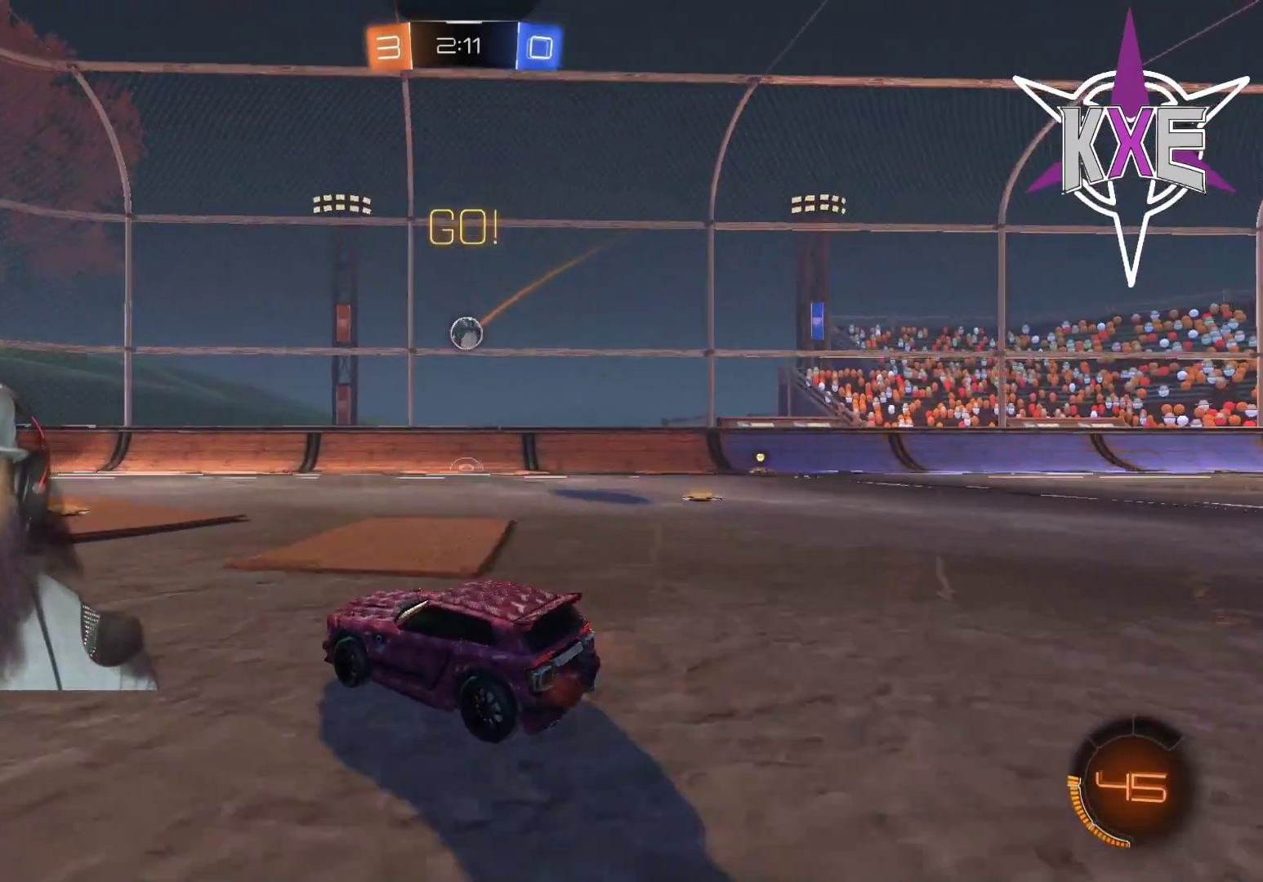
{"buttons": ["R2"], "left_stick": "center", "right_stick": "center", "events": [[50, "R2", "down"], [217, "left_stick", "center"], [367, "R1", "down"], [483, "R1", "up"]]}
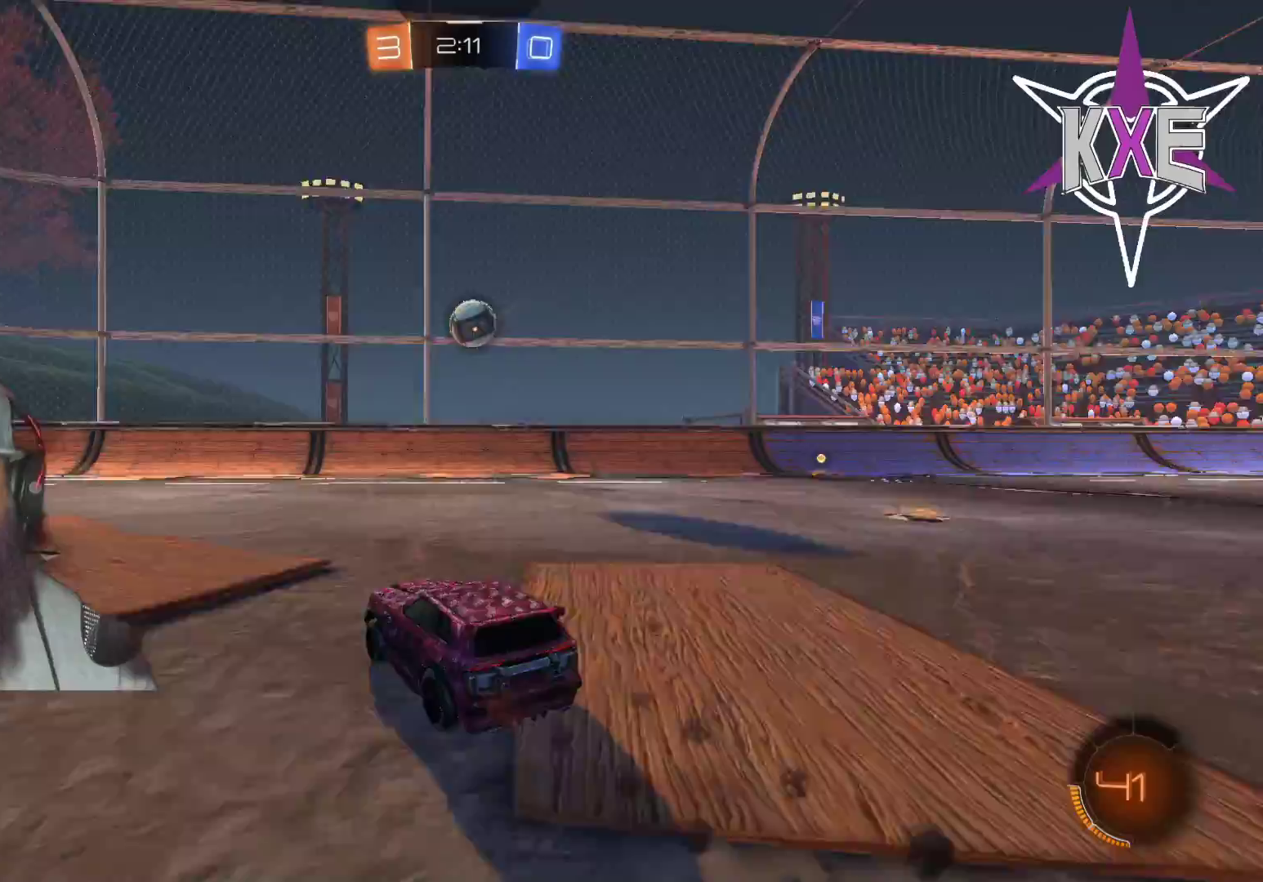
{"buttons": ["R2"], "left_stick": "down-right", "right_stick": "center", "events": [[83, "left_stick", "down-right"], [283, "left_stick", "center"], [383, "left_stick", "down-right"]]}
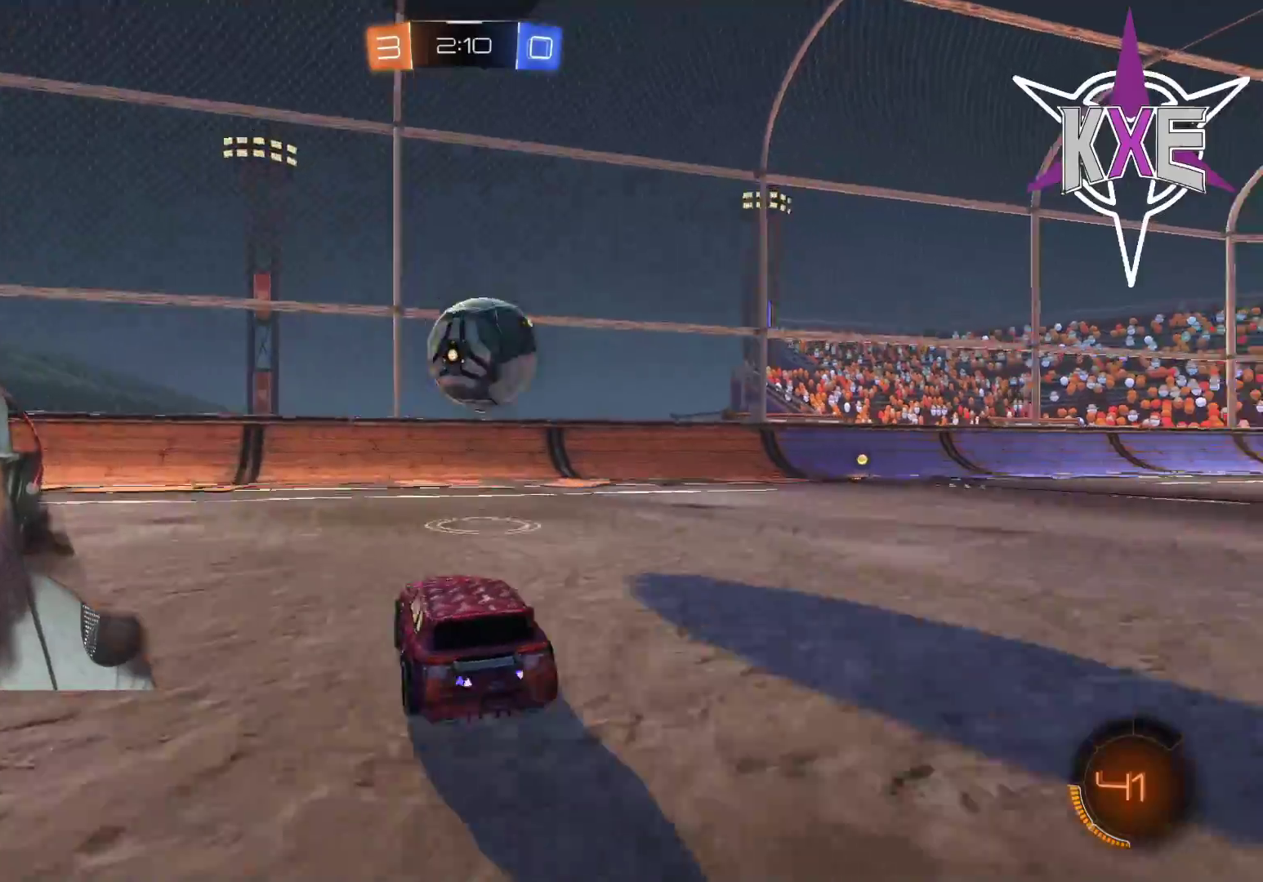
{"buttons": ["R1", "R2"], "left_stick": "center", "right_stick": "center", "events": [[67, "left_stick", "center"], [117, "left_stick", "down-right"], [233, "R1", "down"], [383, "R1", "up"], [400, "R1", "down"], [417, "left_stick", "center"]]}
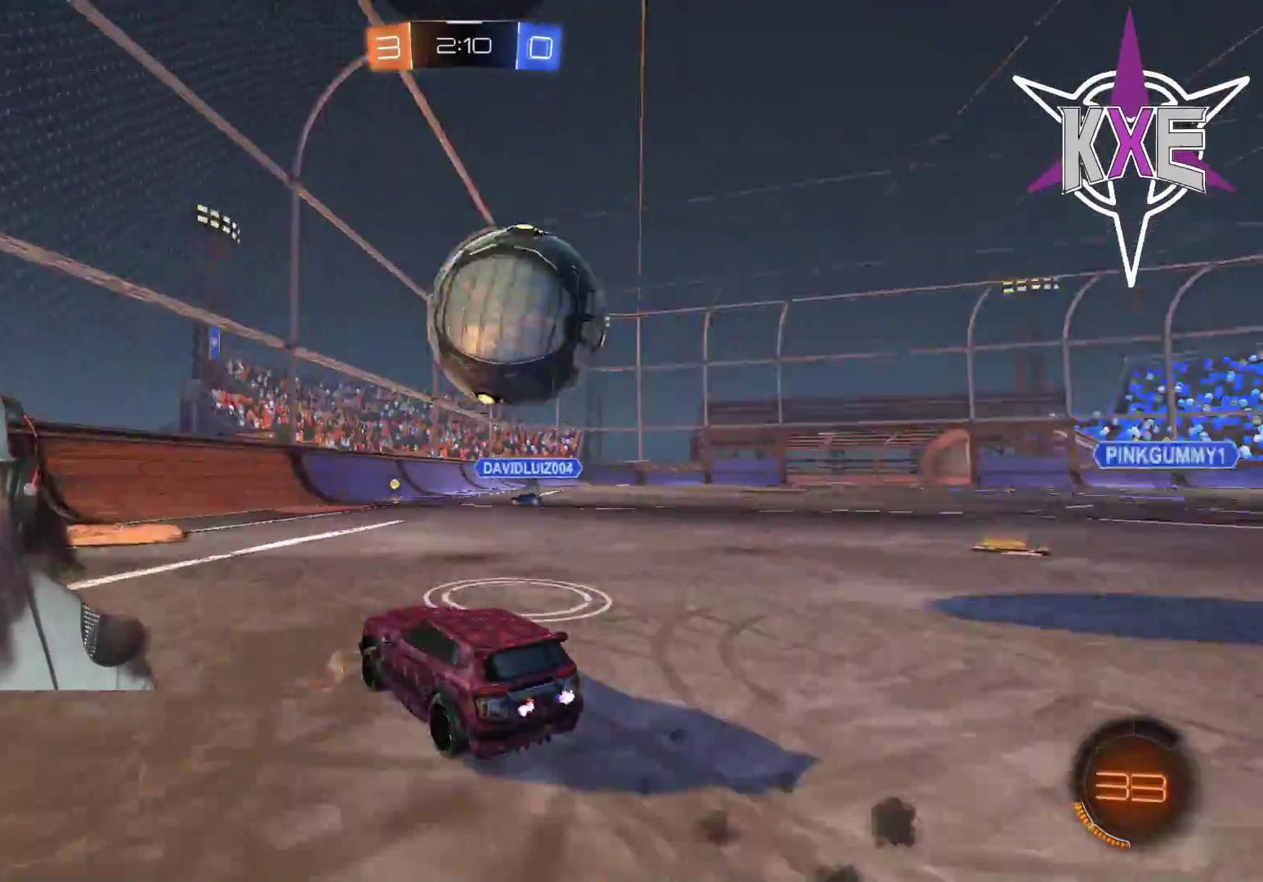
{"buttons": ["R2", "L3"], "left_stick": "down", "right_stick": "center", "events": [[167, "left_stick", "down-right"], [333, "left_stick", "down"], [367, "R1", "up"], [383, "L3", "down"]]}
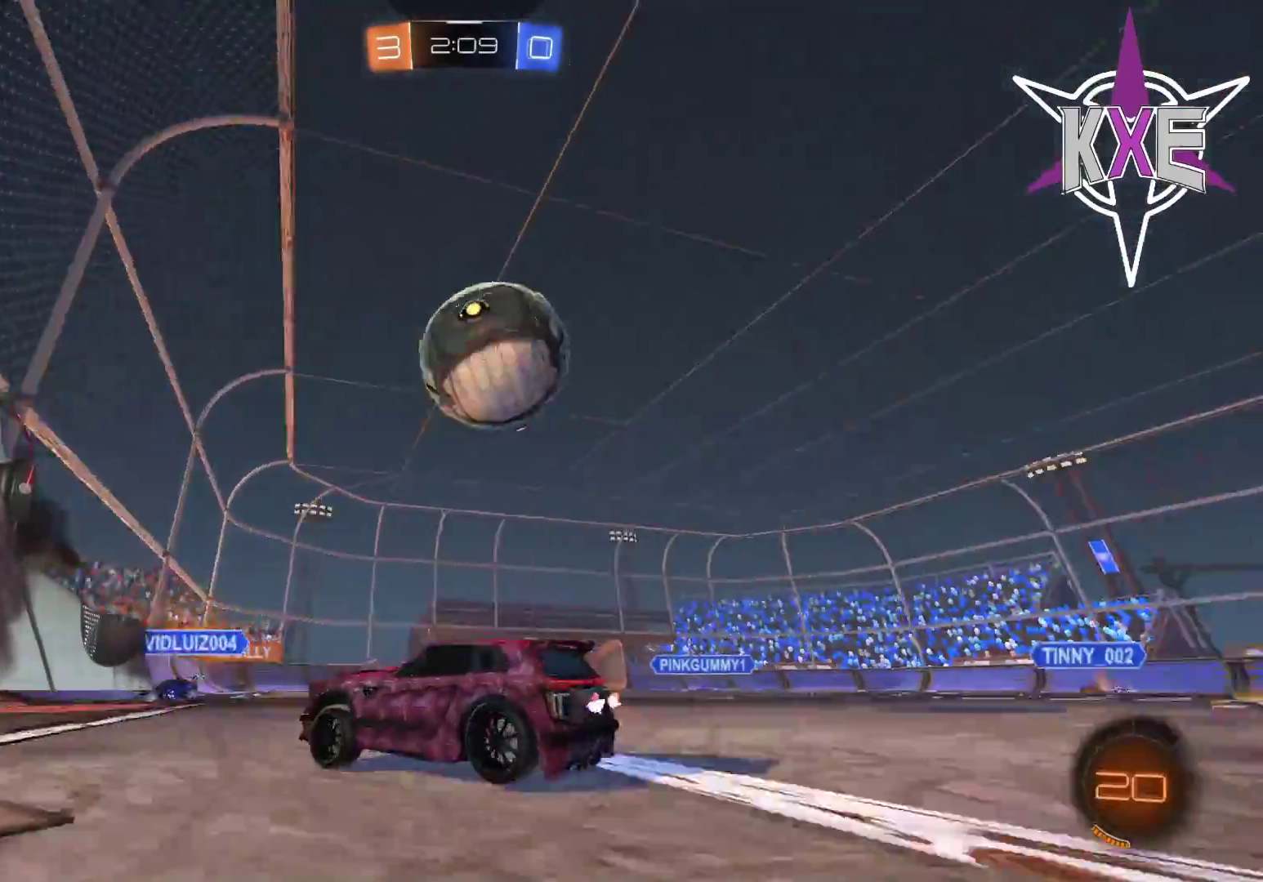
{"buttons": ["R1", "R2"], "left_stick": "down", "right_stick": "center", "events": [[117, "L3", "up"], [167, "left_stick", "right"], [217, "CROSS", "down"], [217, "L2", "down"], [217, "R1", "down"], [250, "L3", "down"], [283, "left_stick", "down"], [400, "L2", "up"], [417, "CROSS", "up"], [433, "L3", "up"]]}
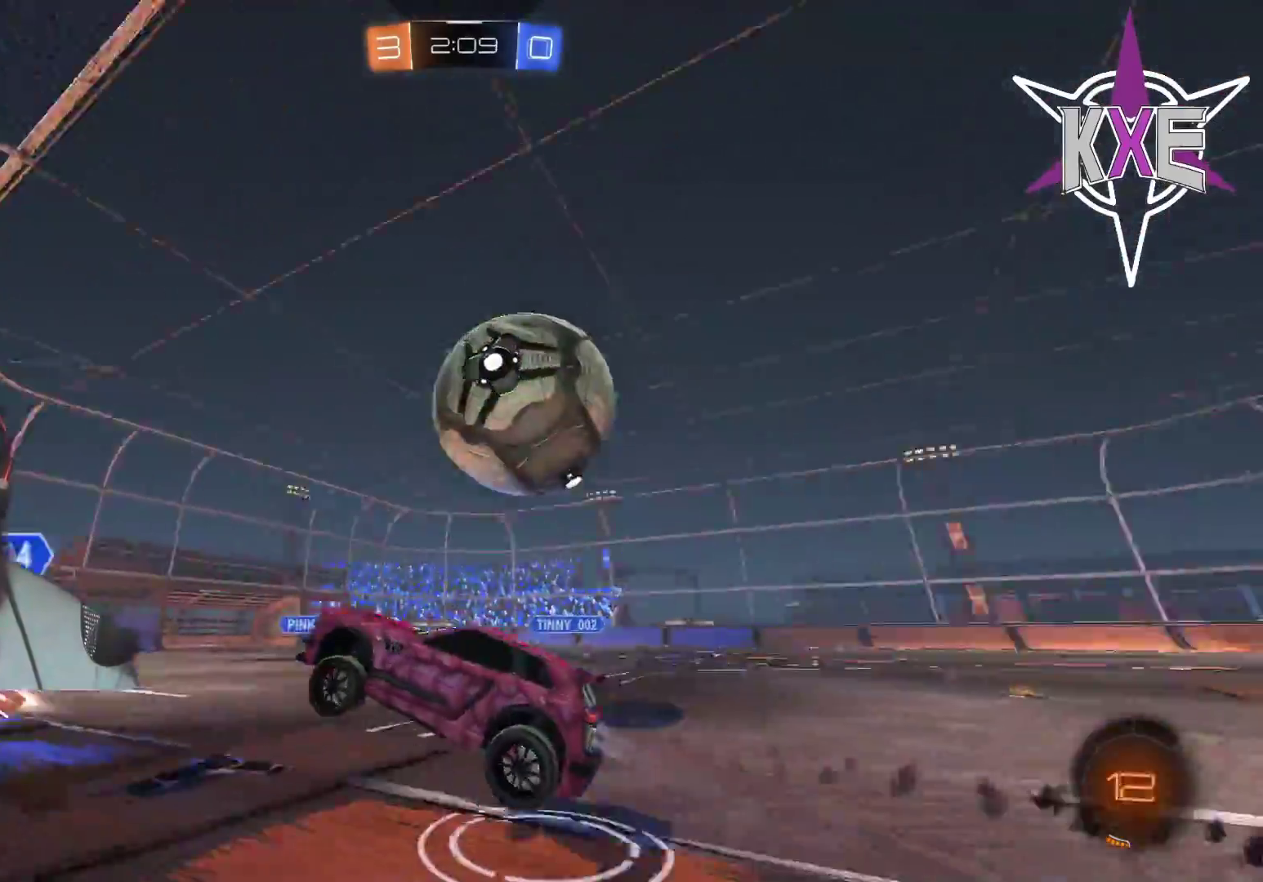
{"buttons": ["R2", "L3"], "left_stick": "down-right", "right_stick": "center", "events": [[17, "left_stick", "center"], [100, "L3", "down"], [117, "left_stick", "down-right"], [217, "CROSS", "down"], [317, "CROSS", "up"], [400, "R1", "up"]]}
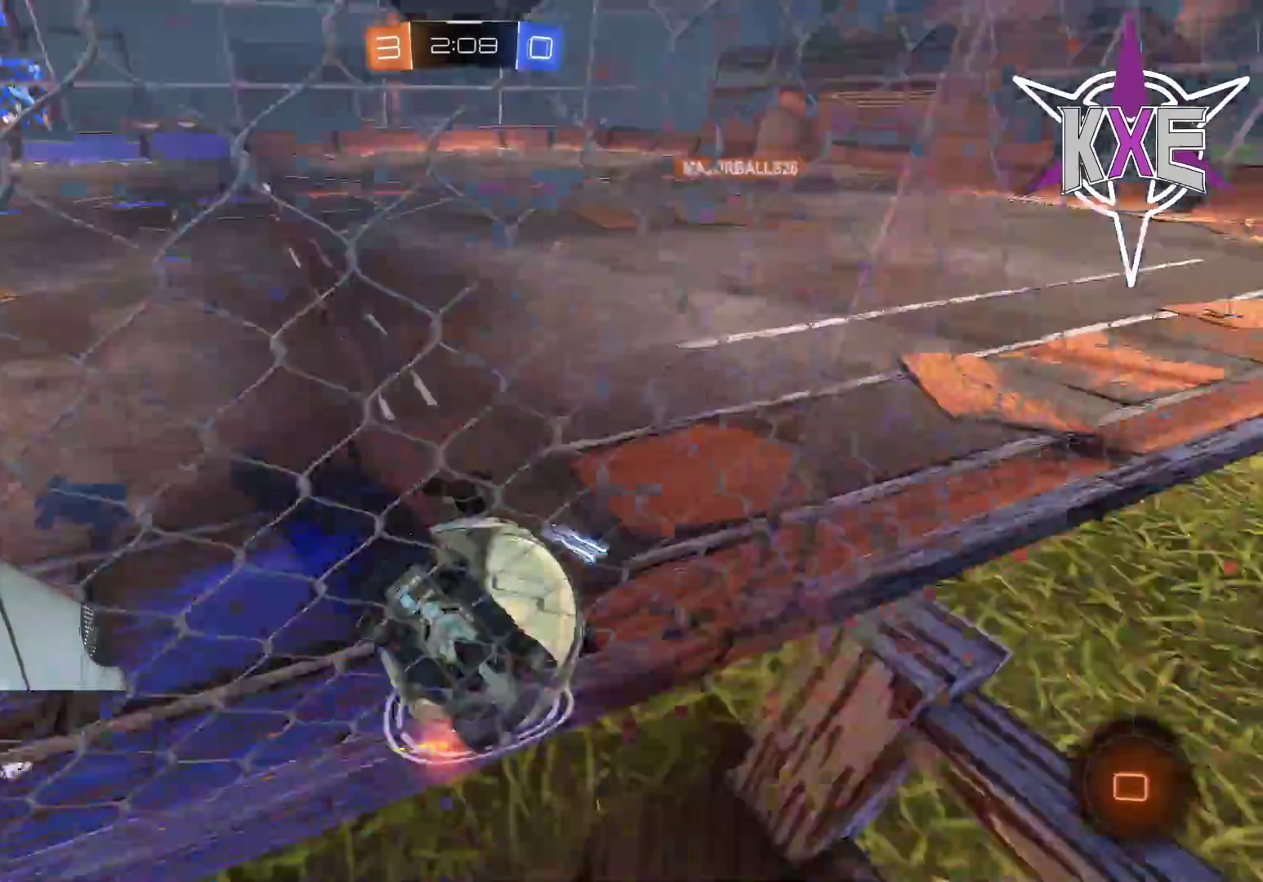
{"buttons": ["R2"], "left_stick": "down-right", "right_stick": "center", "events": [[117, "L3", "up"], [283, "L3", "down"], [400, "L3", "up"]]}
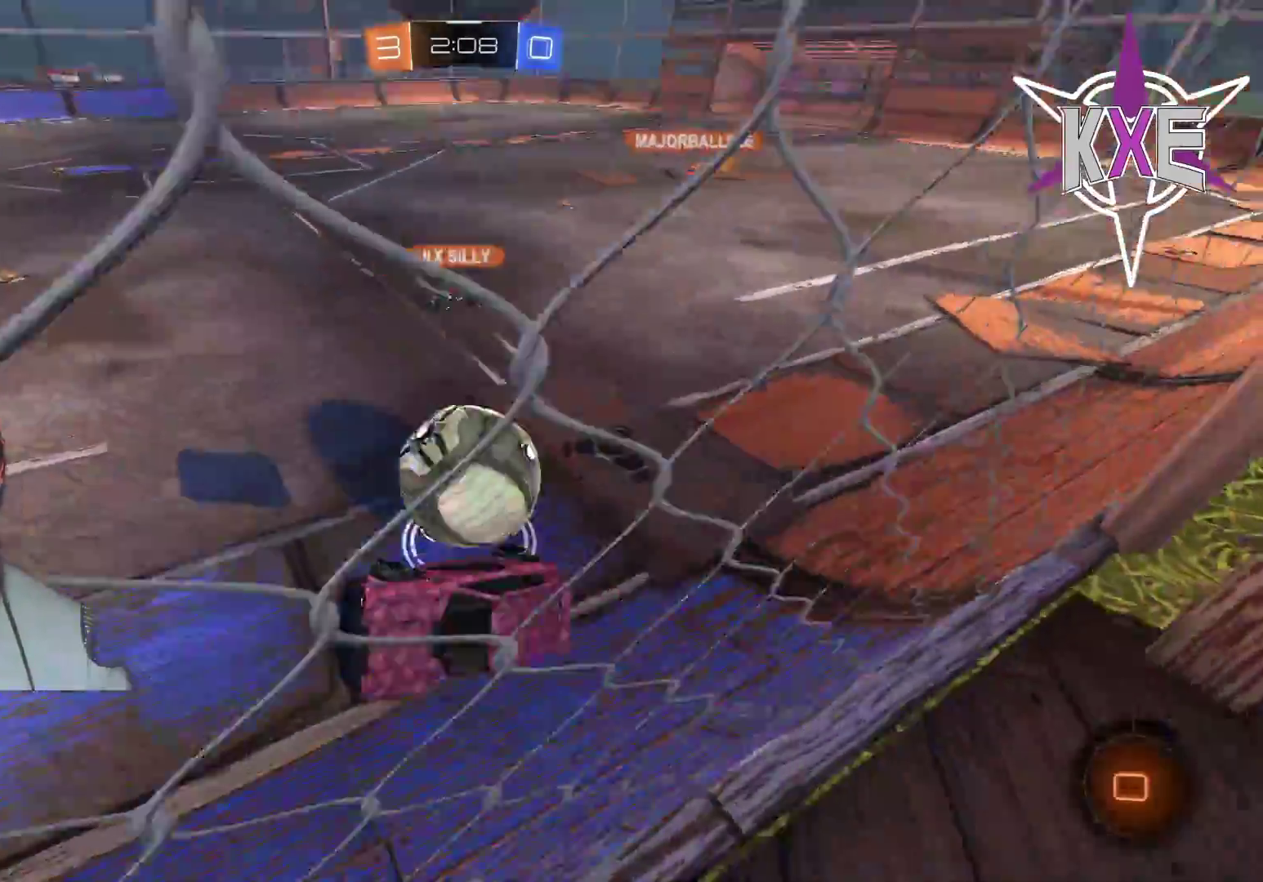
{"buttons": ["R2"], "left_stick": "up", "right_stick": "center", "events": [[117, "left_stick", "right"], [233, "left_stick", "up"], [367, "SQUARE", "down"], [467, "SQUARE", "up"]]}